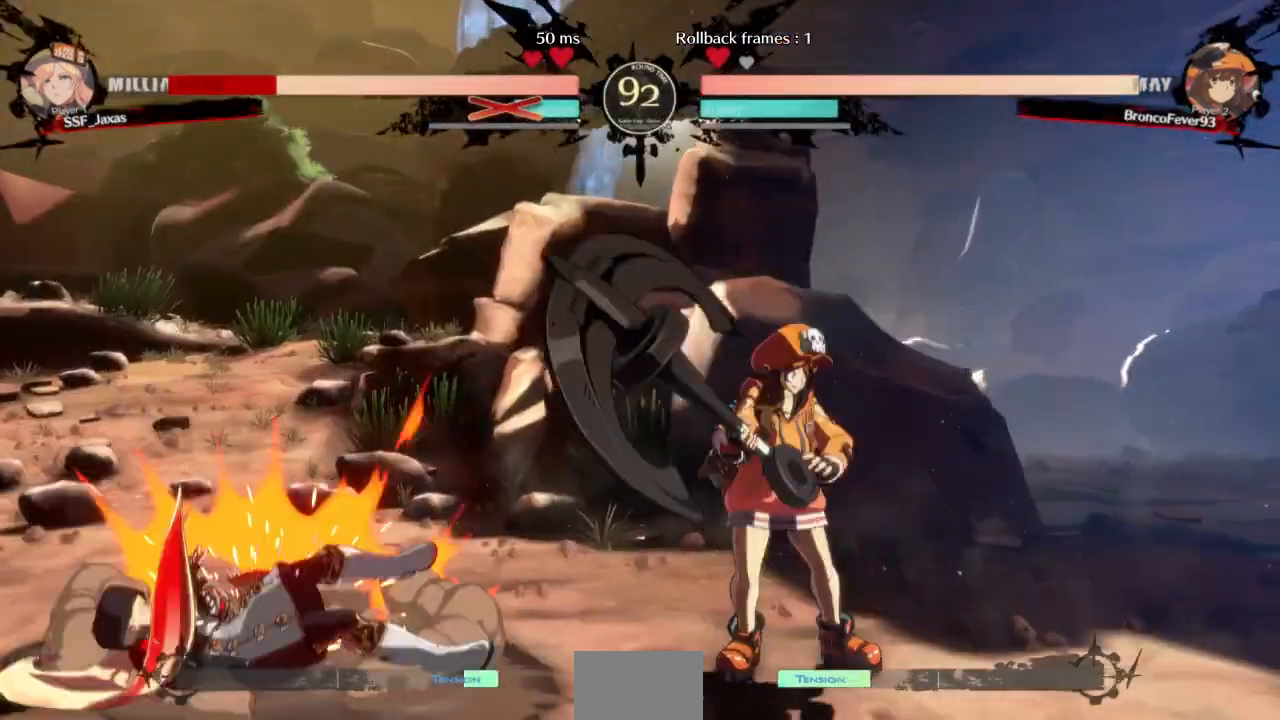
Gameplay with a controller (arcade stick); each line is a JSON object with the inputs held at the frame after it. "events" lists button and stick changes between this image and that frame as [ms after this image, input, new state], when the widget could be followed in between. Not read: L3 R3 SELECT START other_buttons.
{"buttons": ["DPAD_LEFT"], "events": [[333, "DPAD_DOWN", "up"]]}
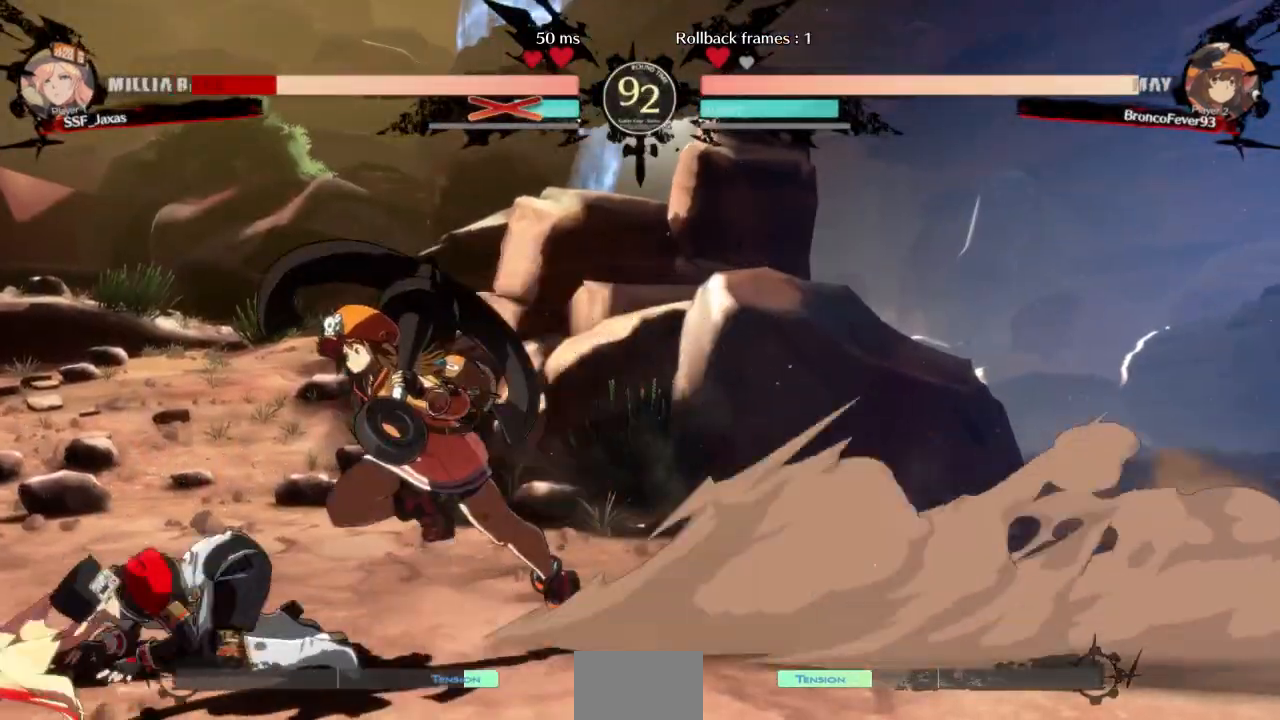
{"buttons": ["SQUARE", "TRIANGLE", "DPAD_DOWN", "DPAD_LEFT"], "events": [[333, "DPAD_DOWN", "down"], [333, "SQUARE", "down"], [333, "TRIANGLE", "down"]]}
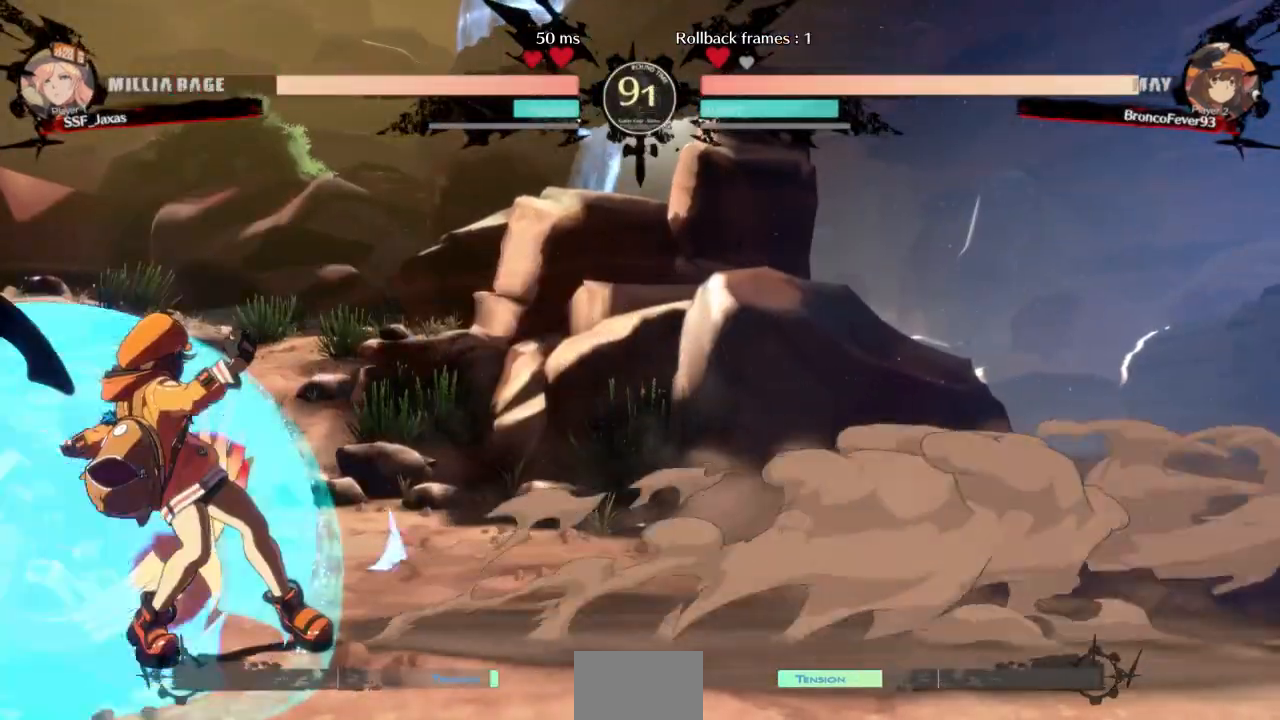
{"buttons": ["DPAD_DOWN", "DPAD_LEFT"], "events": [[167, "SQUARE", "up"], [200, "TRIANGLE", "up"]]}
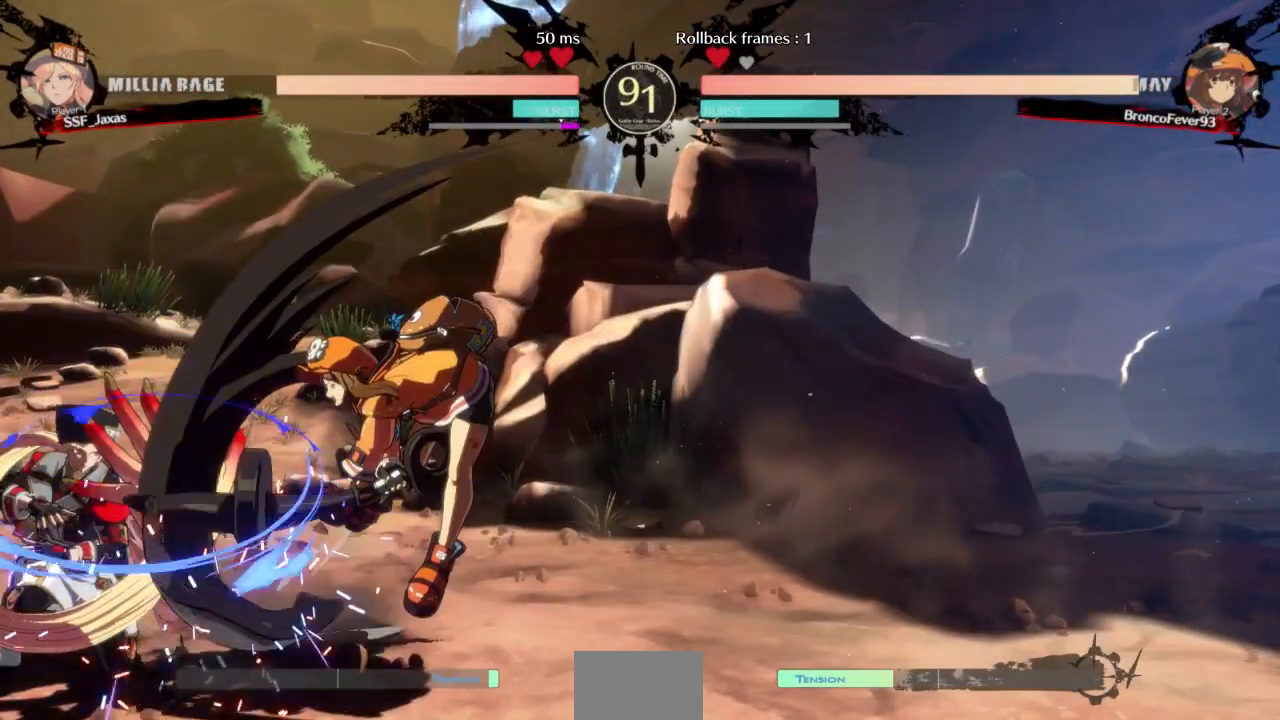
{"buttons": ["DPAD_UP", "DPAD_LEFT"], "events": [[433, "DPAD_DOWN", "up"], [433, "DPAD_UP", "down"]]}
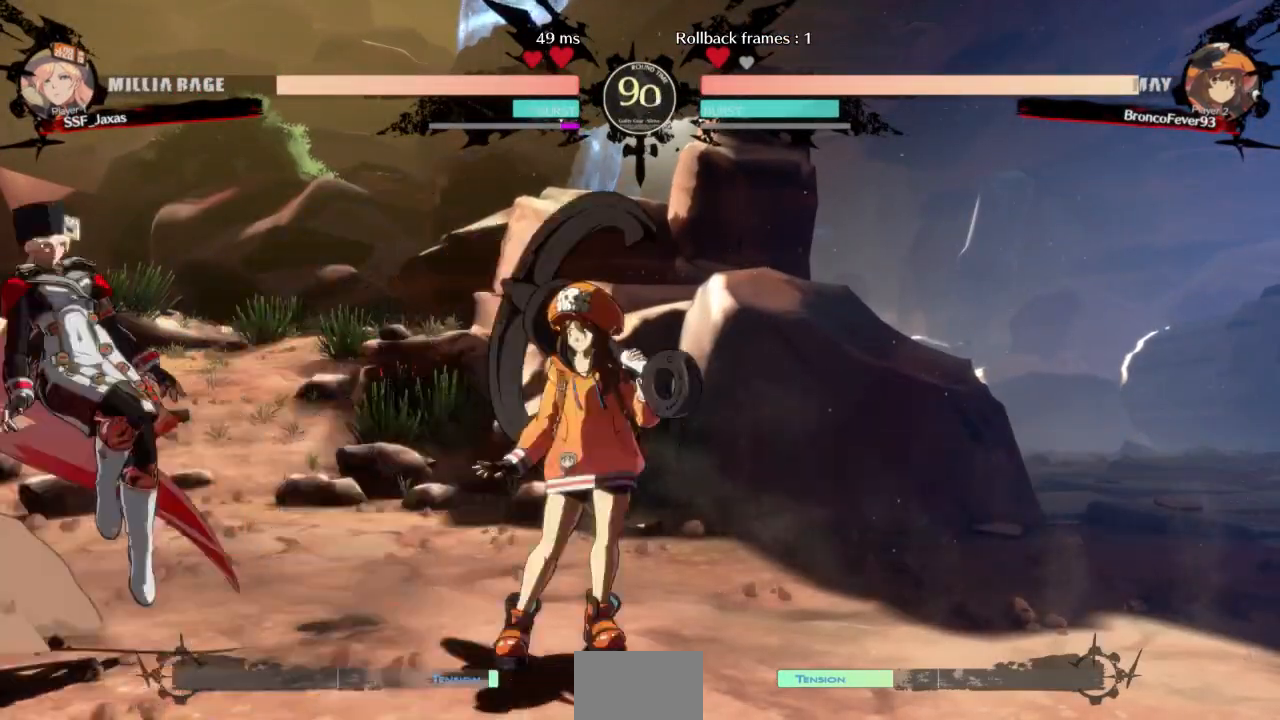
{"buttons": ["DPAD_LEFT"]}
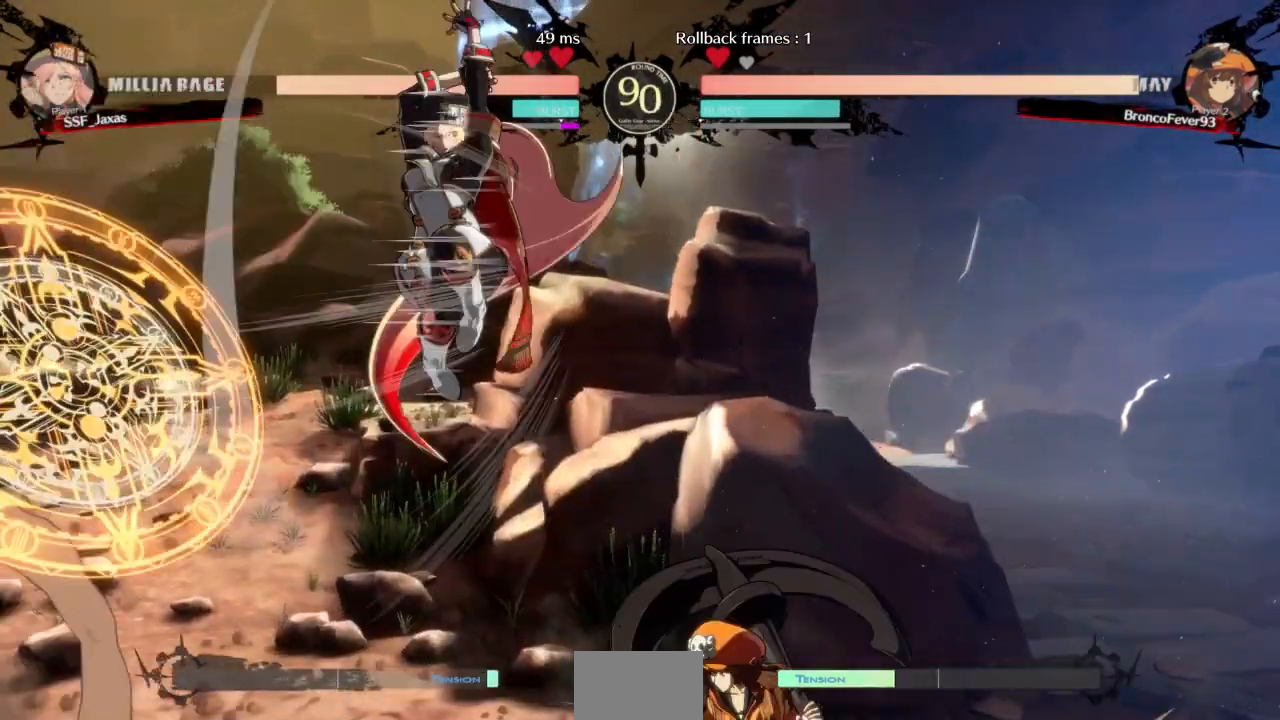
{"buttons": ["TRIANGLE", "DPAD_LEFT"]}
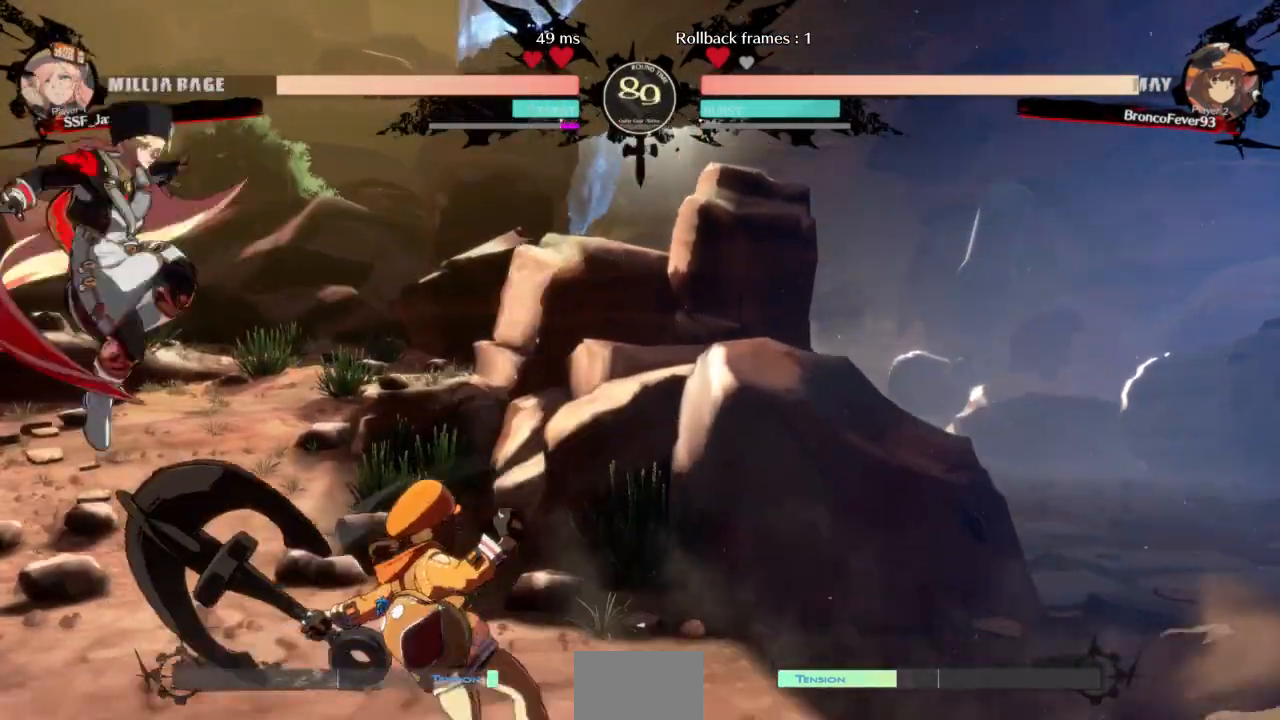
{"buttons": ["DPAD_LEFT"]}
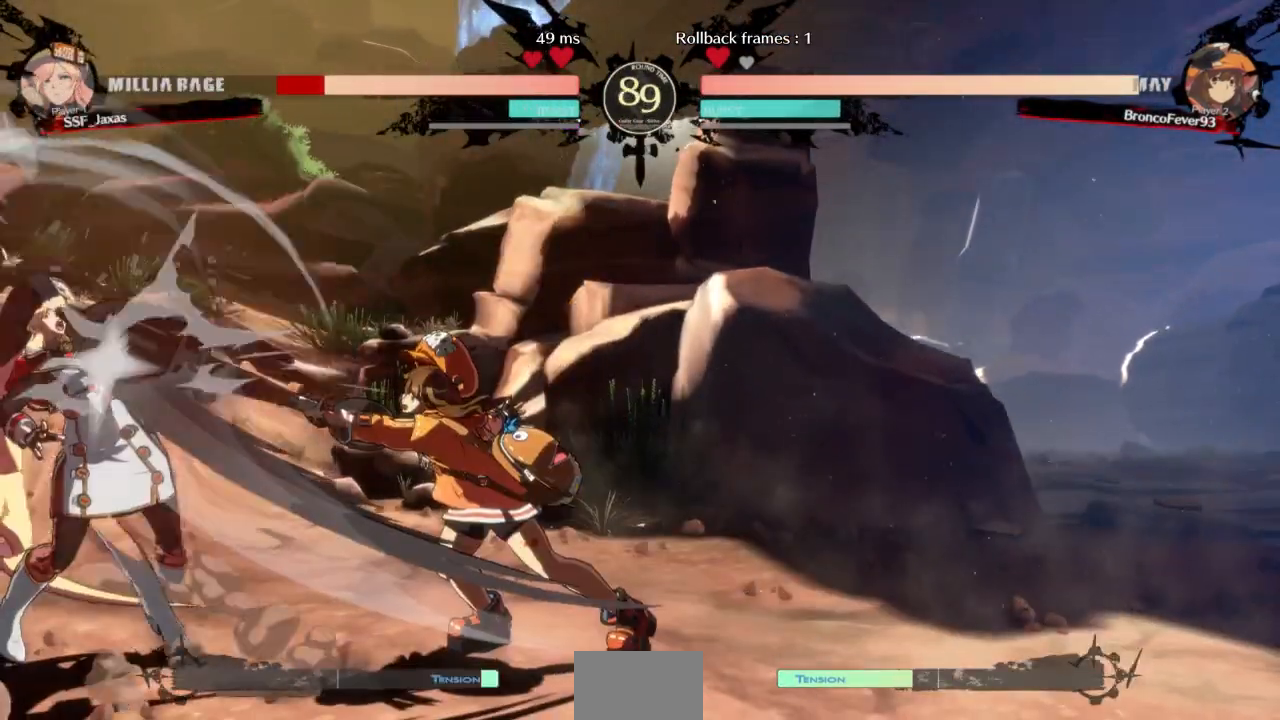
{"buttons": ["DPAD_LEFT"]}
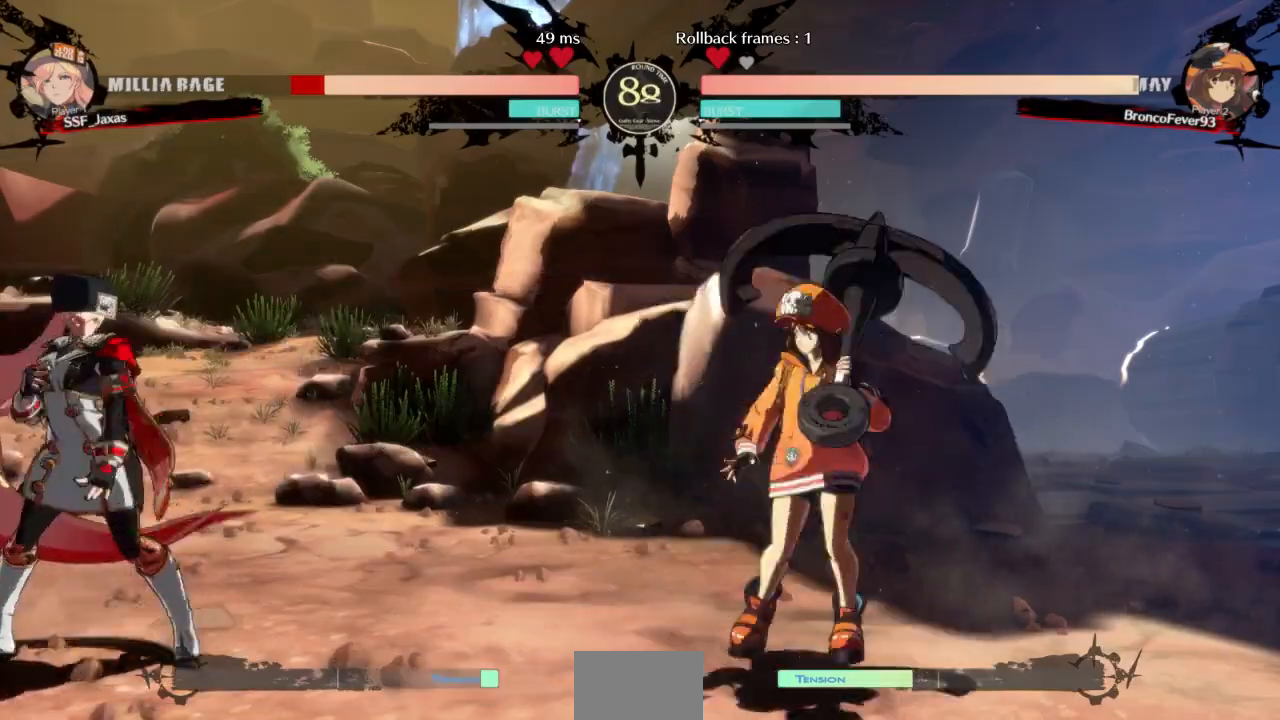
{"buttons": ["DPAD_LEFT"]}
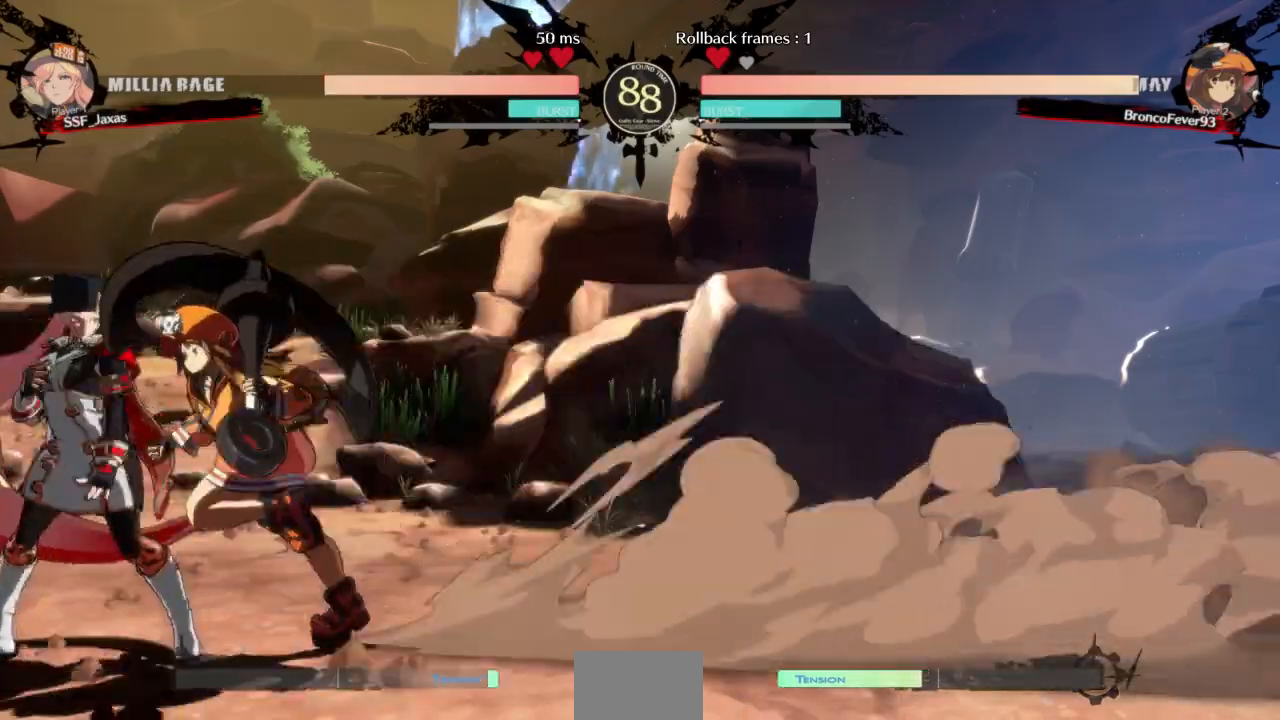
{"buttons": ["DPAD_LEFT"], "events": [[100, "DPAD_DOWN", "down"], [100, "SQUARE", "down"], [100, "TRIANGLE", "down"], [133, "TRIANGLE", "up"], [167, "SQUARE", "up"], [233, "DPAD_DOWN", "up"]]}
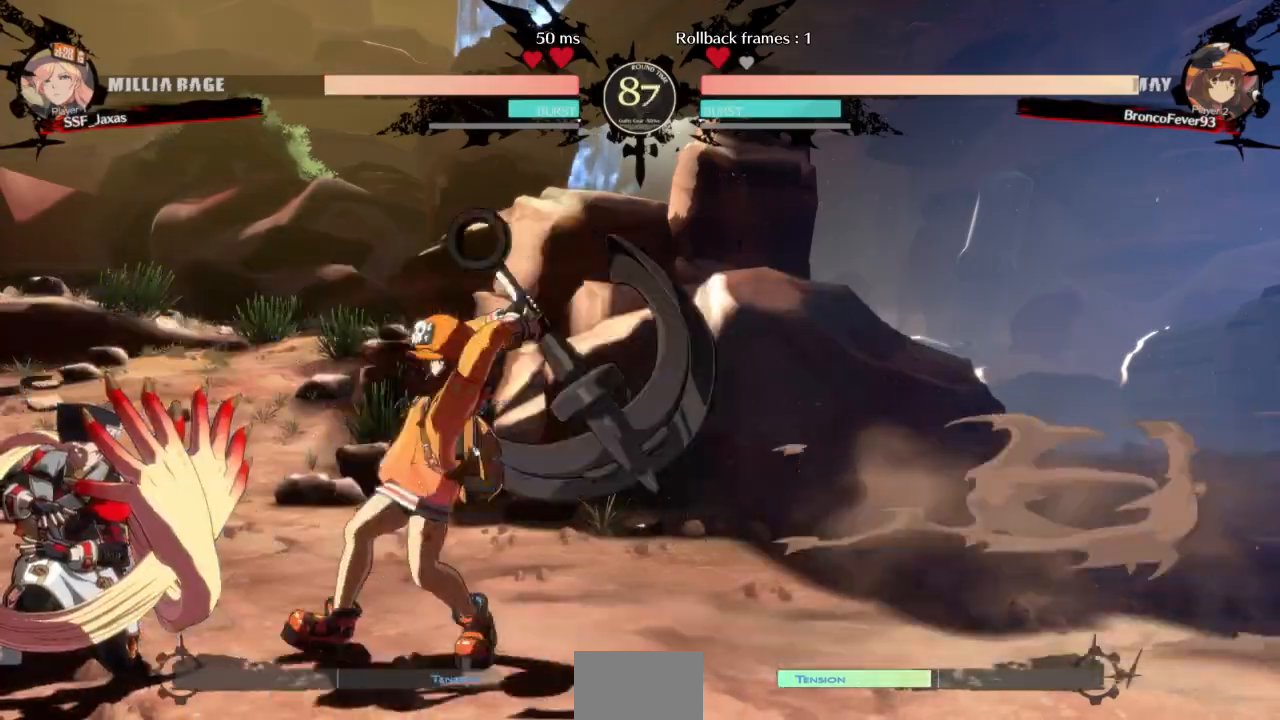
{"buttons": ["DPAD_DOWN", "DPAD_LEFT"], "events": [[100, "DPAD_DOWN", "down"], [133, "SQUARE", "down"], [233, "SQUARE", "up"]]}